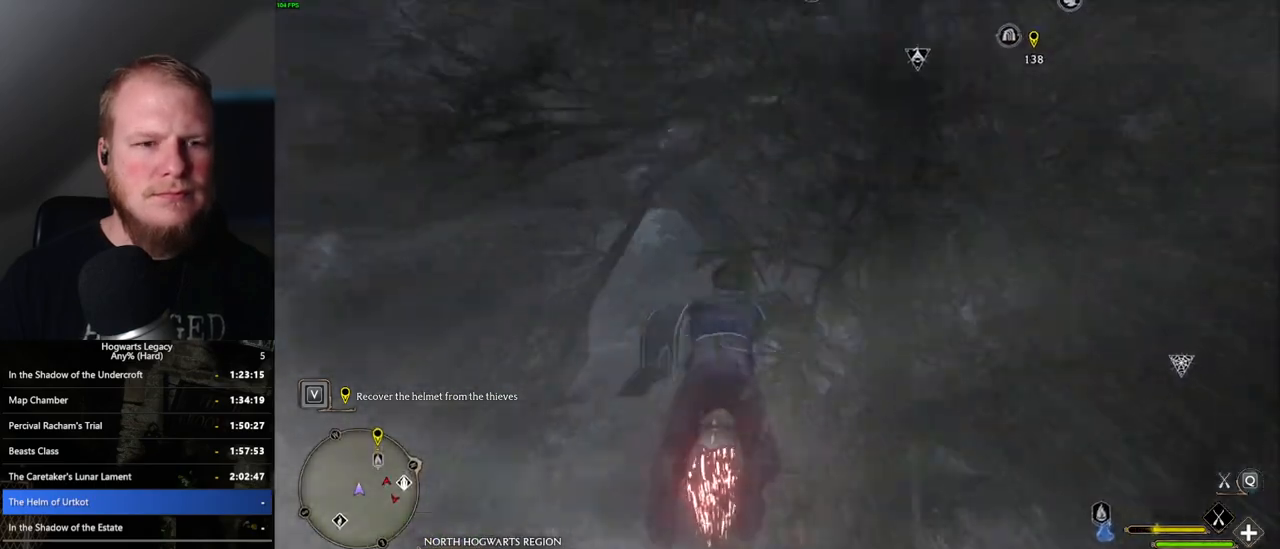
Gameplay with keyboard and mouse; each line is a JSON object with the keys and mouse buttons held at the frame after it. "events" lists presses ("down") and releases ("up") of ".", "/", "0", "1", "2", "3", "4", "5", "6", "7", "8", "9", "a", "alt_l", "alt_r", "b", "backslash", "backspace", "c", "caps_lock", "comma", "ctrl_l", "ctrl_r", "d", "e", "equals", "escape", "f", "f1", "f10", "f11", "f12", "f2", "f3", "f4", "f5", "f6", "f7", "f8", "f9", "g", "h", "i", "j", "k", "l", "lbracket", "m", "minus", "n", "o", "p", "q", "quote", "r", "rbracket", "return", "s", "semicolon", "shift_l", "shift_r", "space", "super_l", "super_r", "t", "tab", "tilde", "u", "v", "w", "x", "y", "z", "mouse_left", "mouse_wheel", "mouse_right", "mouse_mb4" and "mouse_mb5" between this image and that frame as [ms after this image, input, new state], when the widget could be followed in between. "mouse_left", "mouse_wheel", "mouse_right", "mouse_mb4", "mouse_mb5" = the "left", "wheel", "right", "mb4", "mb5" buttons of the "mouse" list. No other keys are recorded. "wheel" means that the mouse wheel is clicked or scrolled. Mouse movement is not recorded.
{"keys": ["w"], "mouse": ["left"], "events": [[100, "ctrl_l", "up"]]}
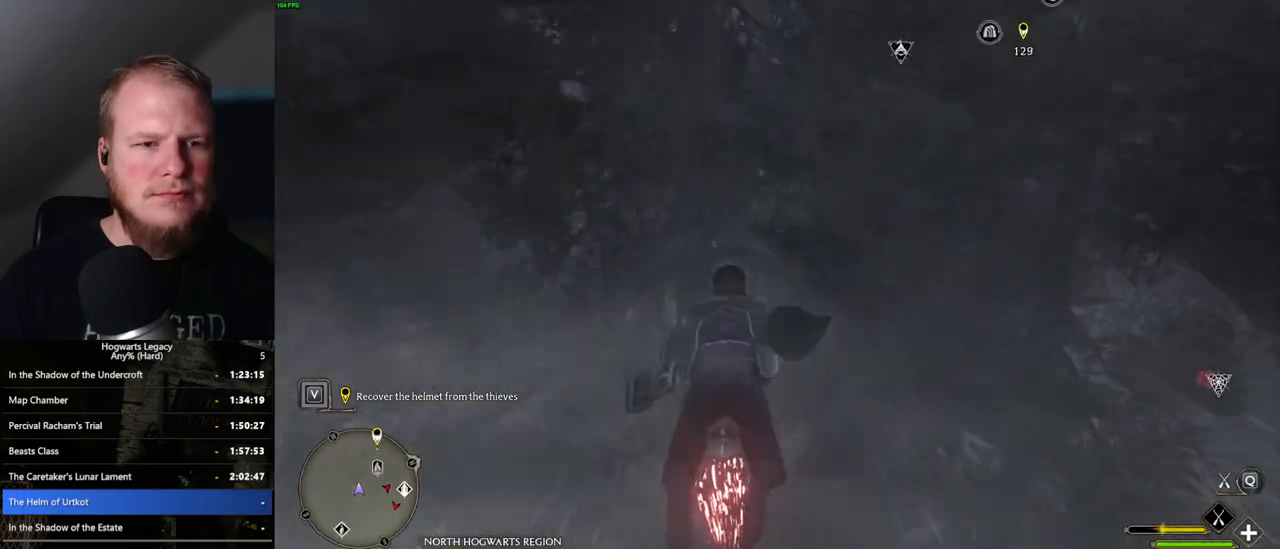
{"keys": ["w"], "mouse": ["left"], "events": []}
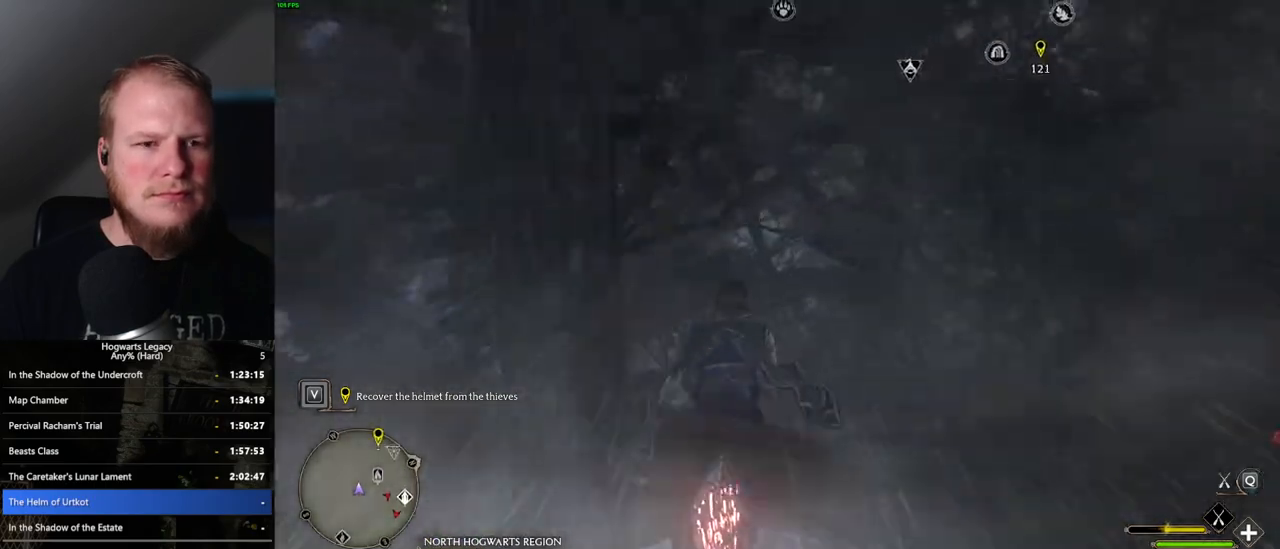
{"keys": ["w"], "mouse": ["left"], "events": []}
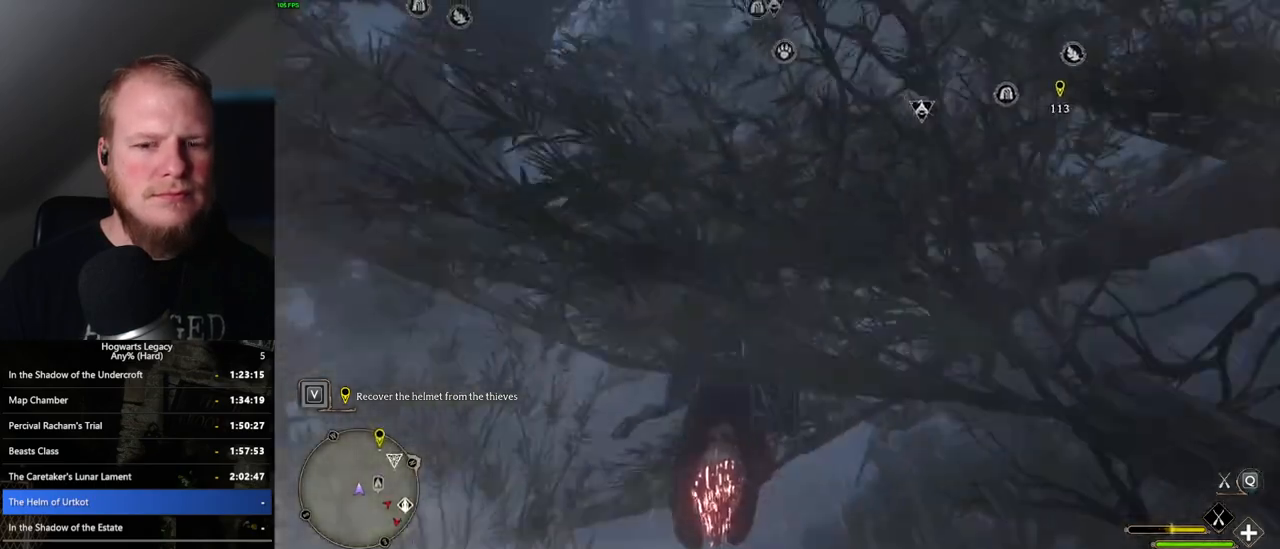
{"keys": ["ctrl_l", "w"], "mouse": ["left"], "events": [[300, "ctrl_l", "down"]]}
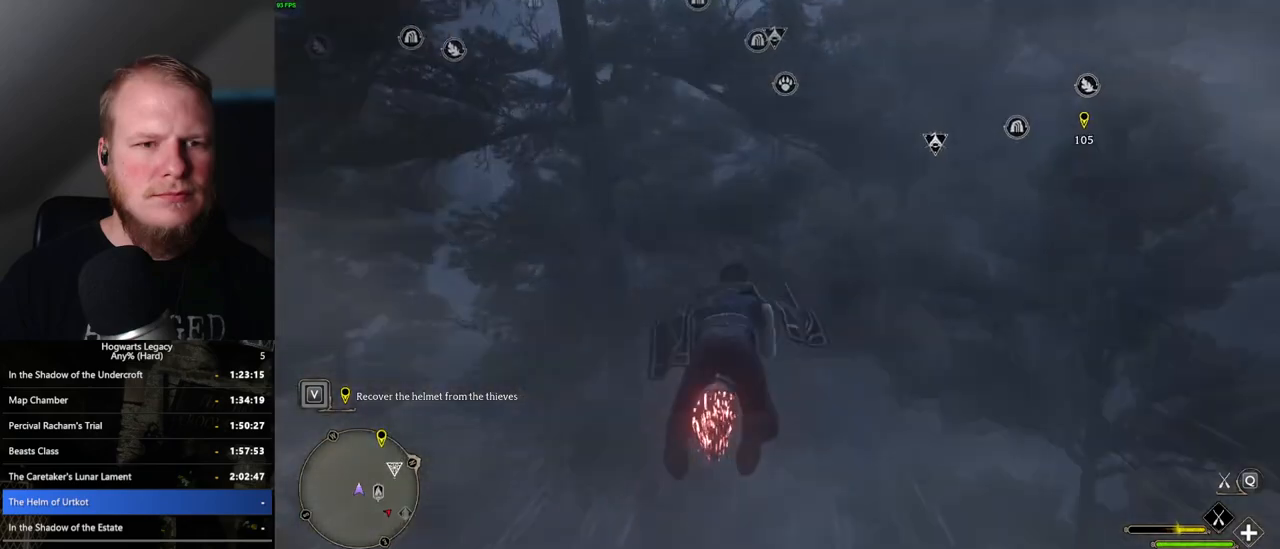
{"keys": ["w"], "mouse": ["left"], "events": [[83, "ctrl_l", "up"], [267, "ctrl_l", "down"], [433, "ctrl_l", "up"]]}
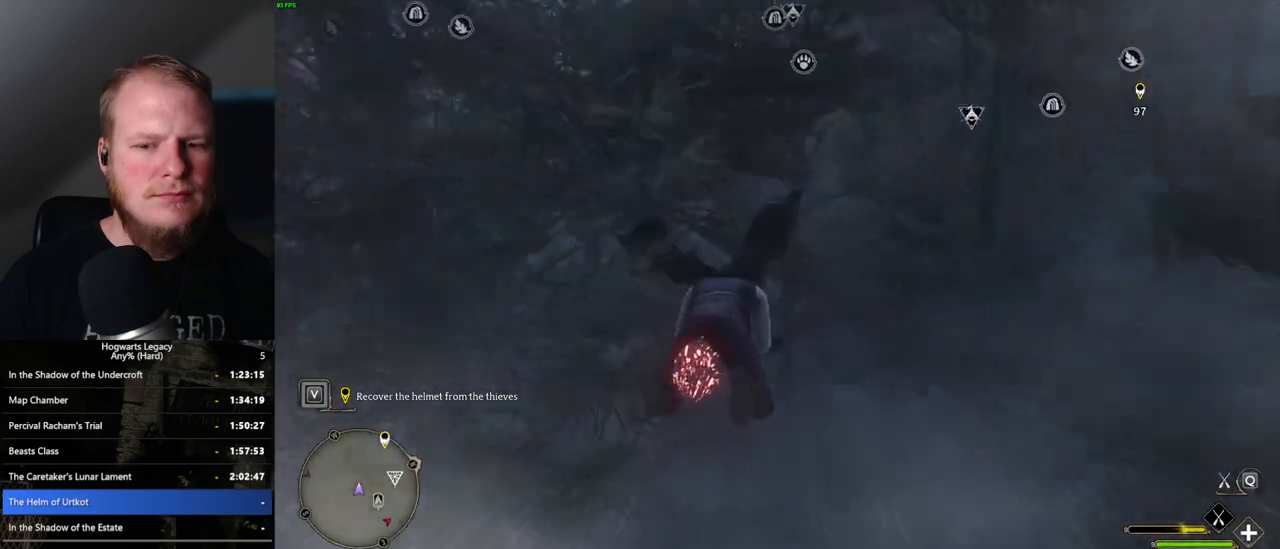
{"keys": ["w"], "mouse": ["left"], "events": []}
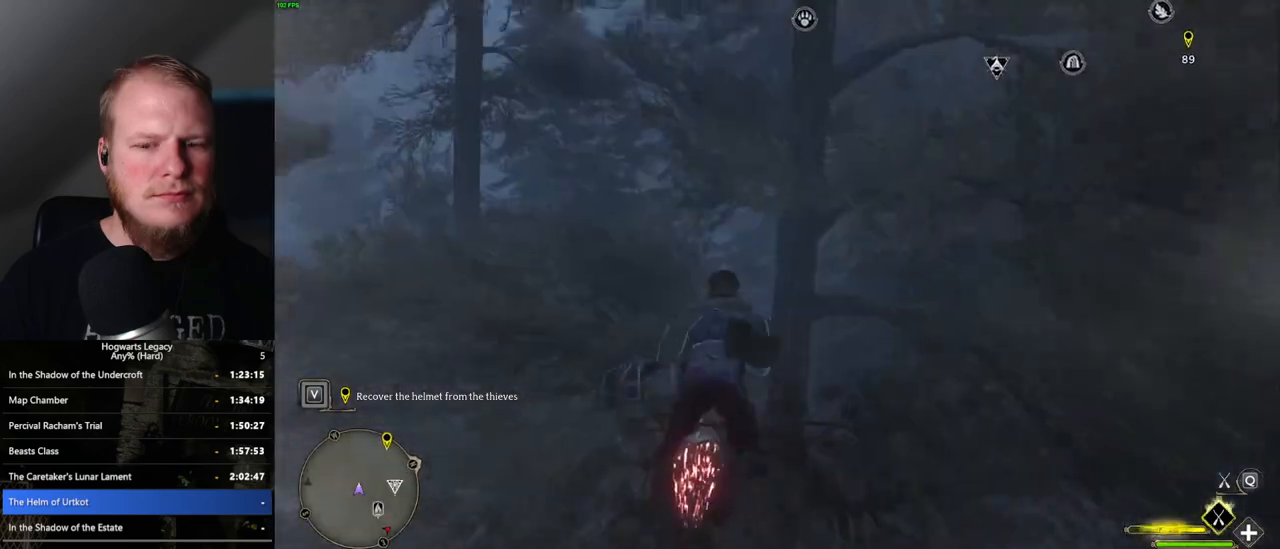
{"keys": ["w"], "mouse": ["left"], "events": []}
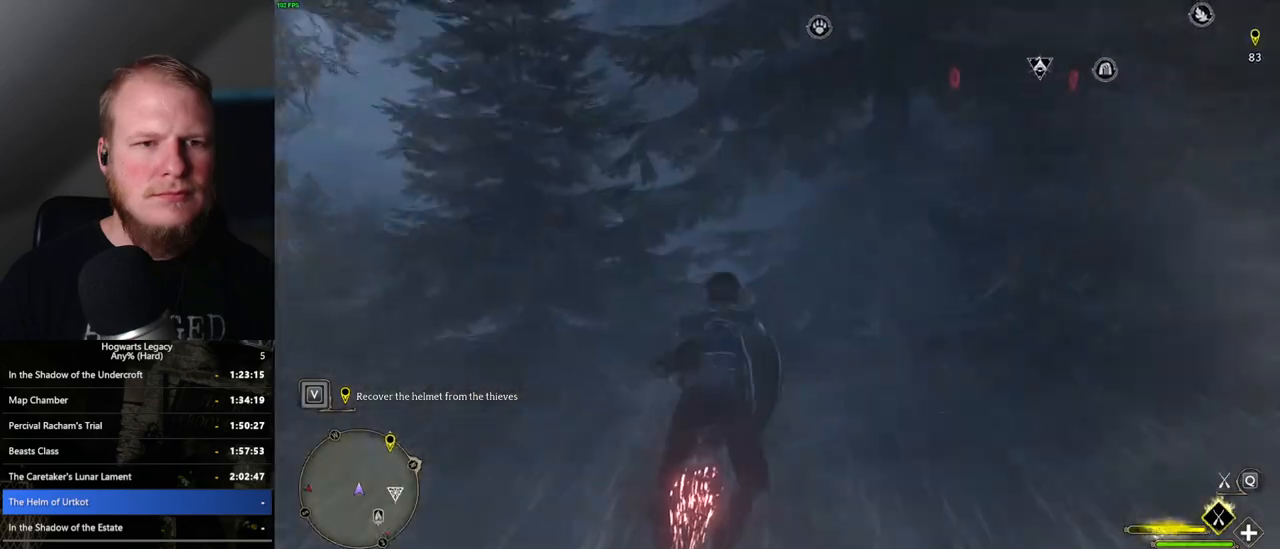
{"keys": ["space", "w"], "mouse": ["left"], "events": [[17, "space", "down"]]}
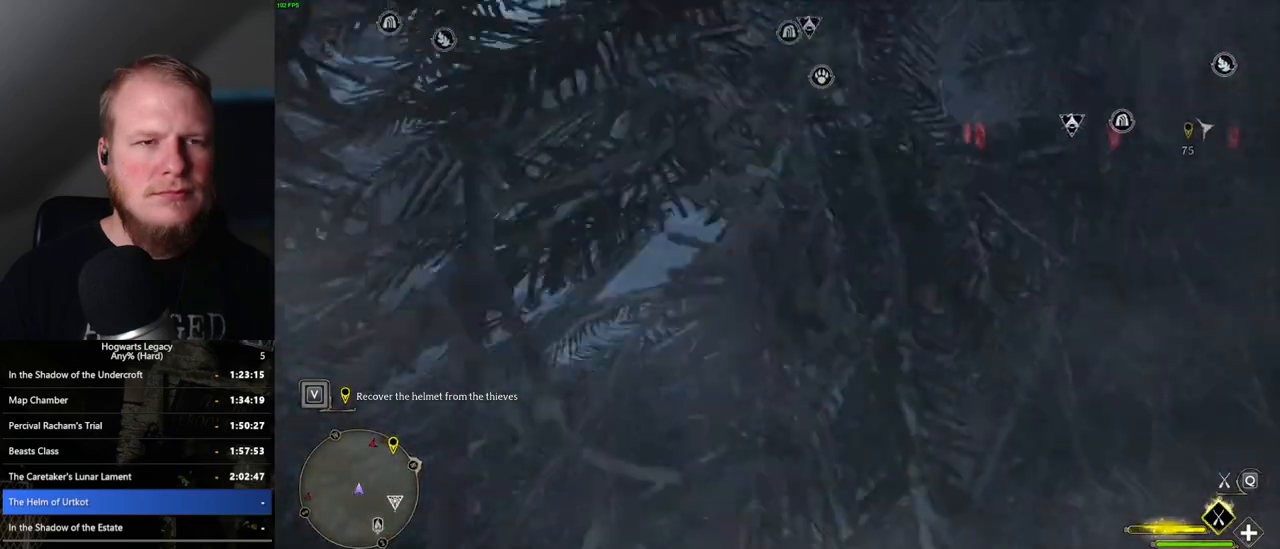
{"keys": ["space", "w"], "mouse": ["left"], "events": []}
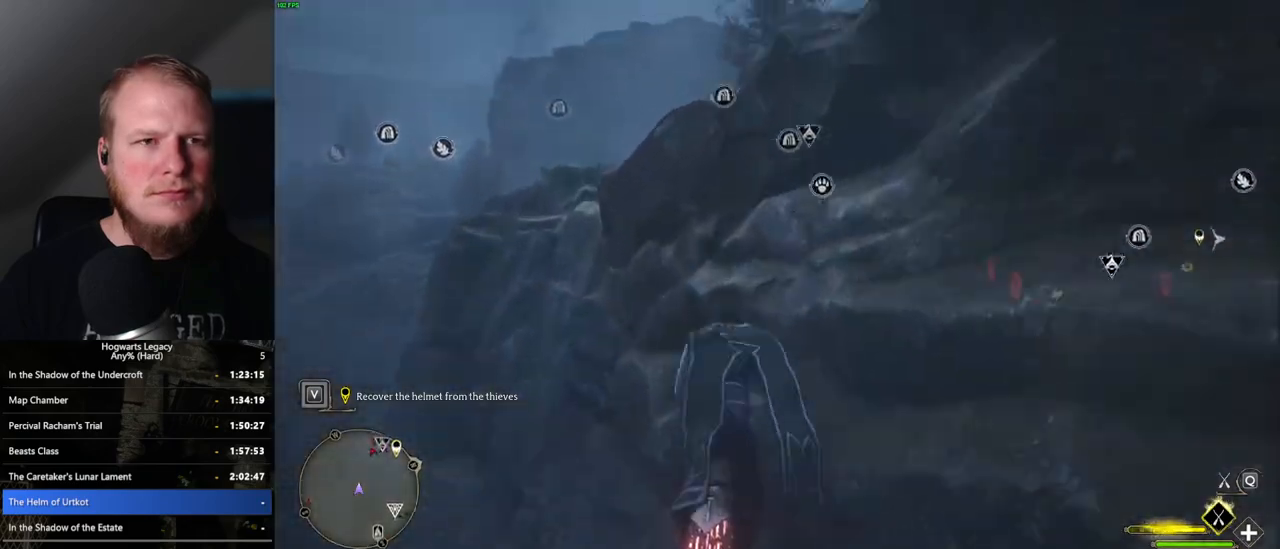
{"keys": ["a", "space", "w"], "mouse": ["left"], "events": [[400, "a", "down"]]}
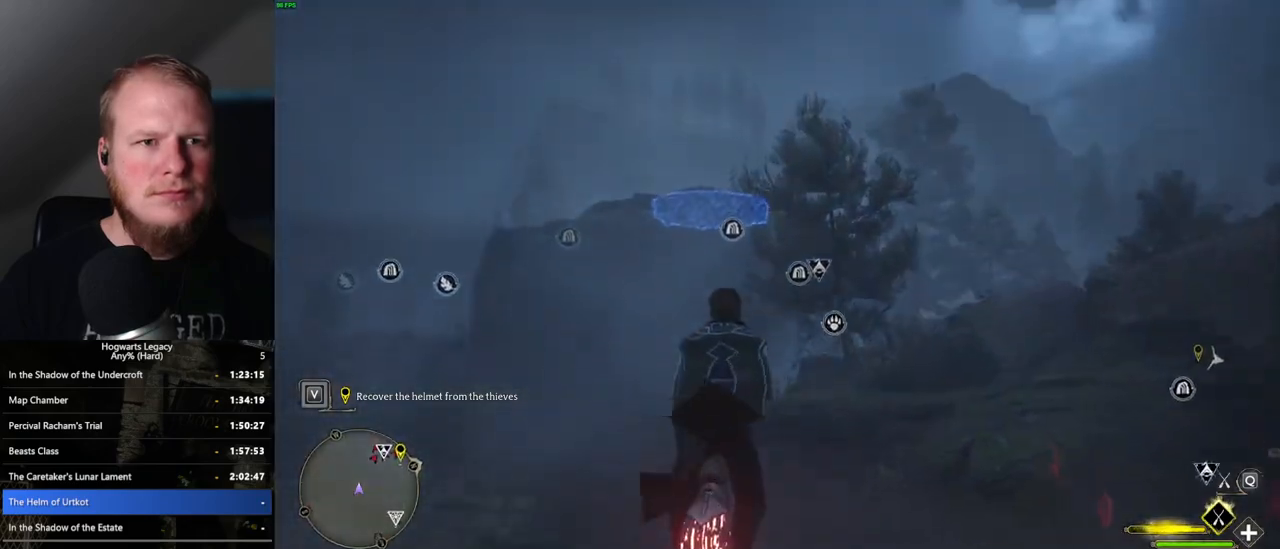
{"keys": ["w"], "mouse": ["left"], "events": [[217, "space", "up"], [300, "a", "up"]]}
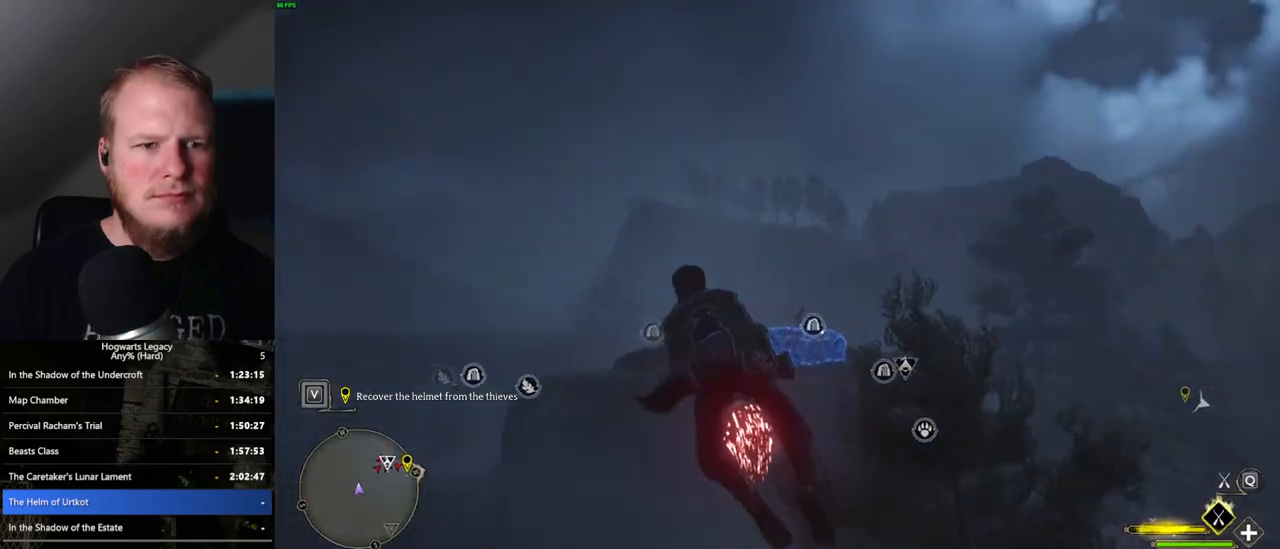
{"keys": ["w"], "mouse": ["left"], "events": [[250, "d", "down"], [333, "d", "up"]]}
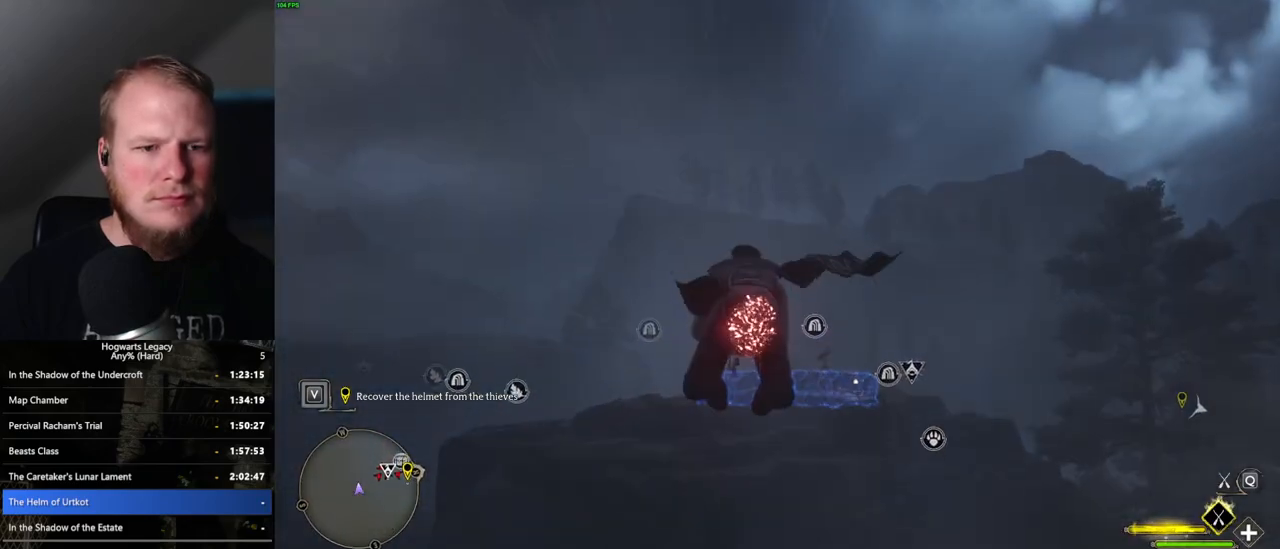
{"keys": ["w"], "mouse": ["left"], "events": []}
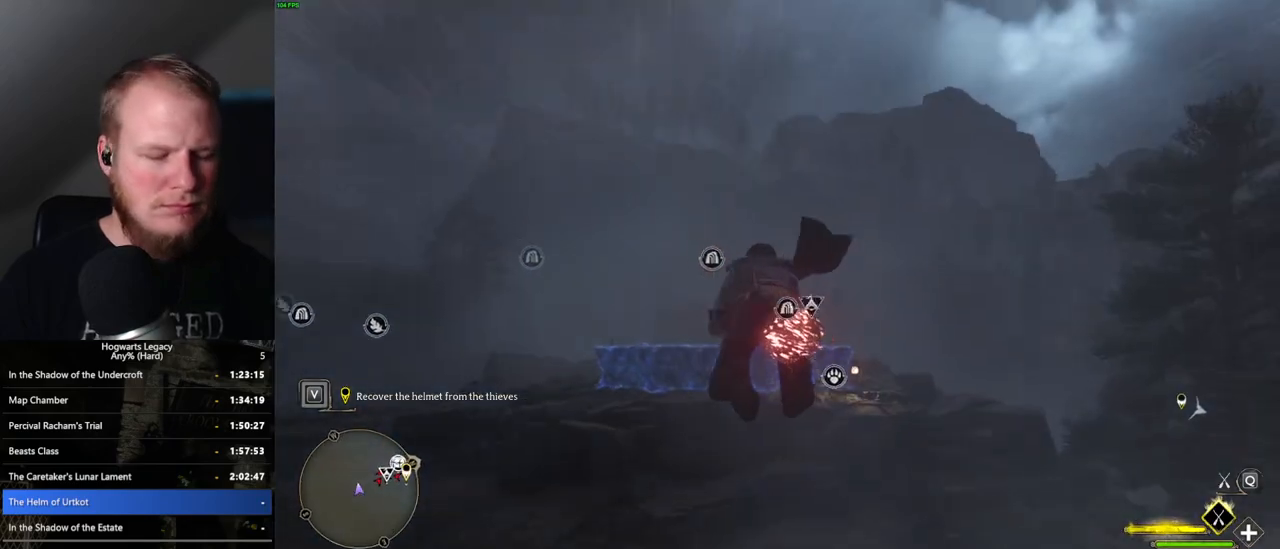
{"keys": ["w"], "mouse": ["left"], "events": []}
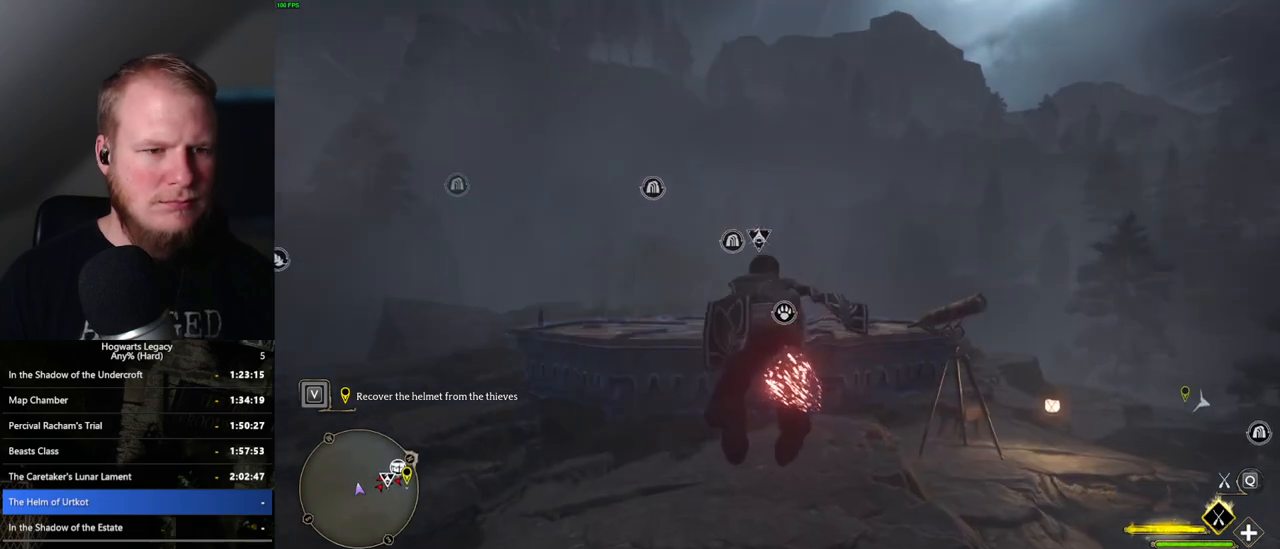
{"keys": ["w"], "mouse": [], "events": [[217, "b", "down"], [267, "mouse_left", "up"], [417, "b", "up"]]}
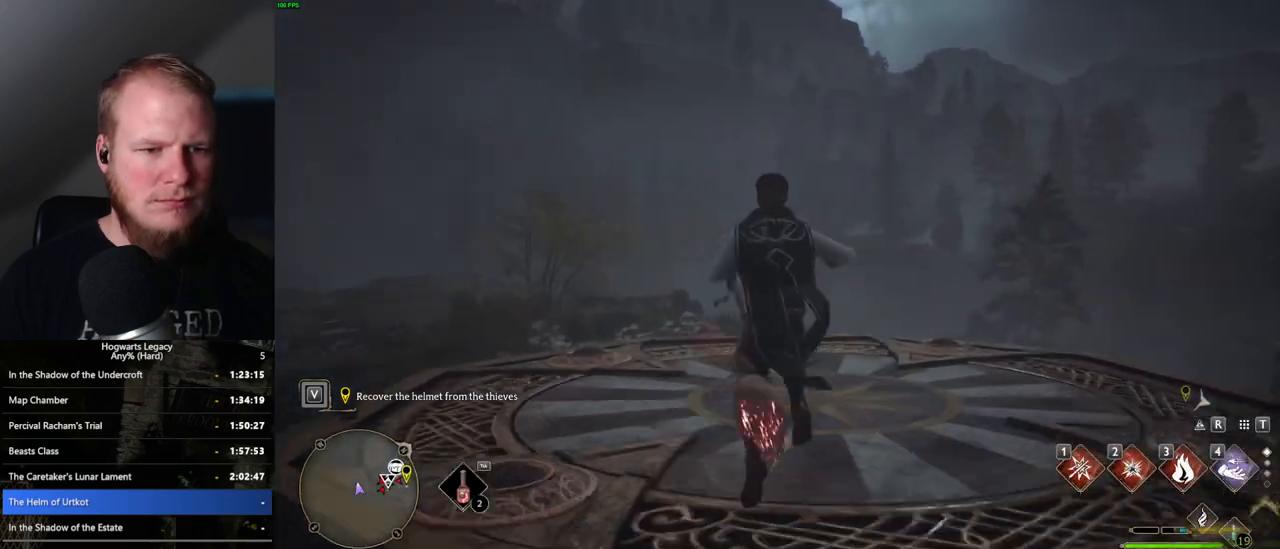
{"keys": ["r", "w"], "mouse": [], "events": [[483, "r", "down"]]}
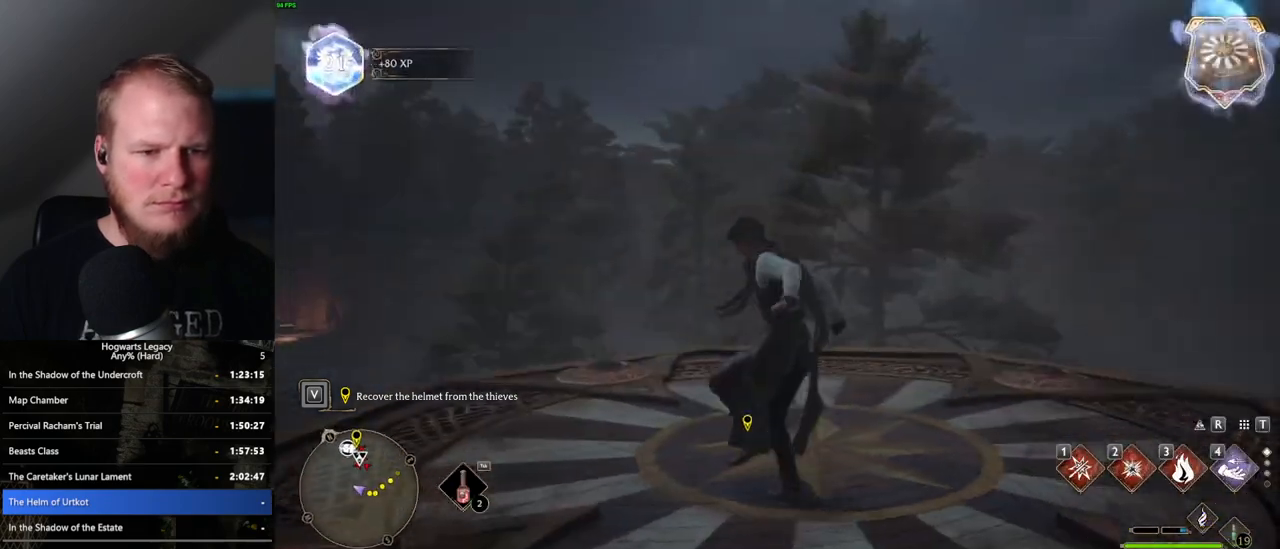
{"keys": ["tab", "w"], "mouse": [], "events": [[83, "r", "up"], [400, "tab", "down"]]}
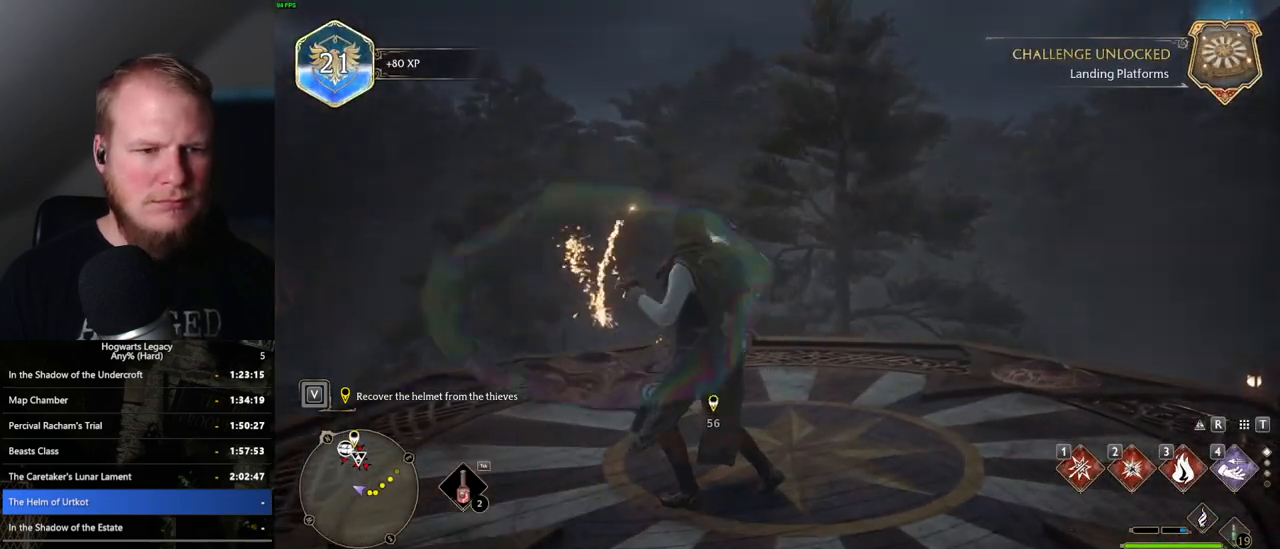
{"keys": ["tab"], "mouse": [], "events": [[117, "w", "up"], [350, "3", "down"], [433, "3", "up"]]}
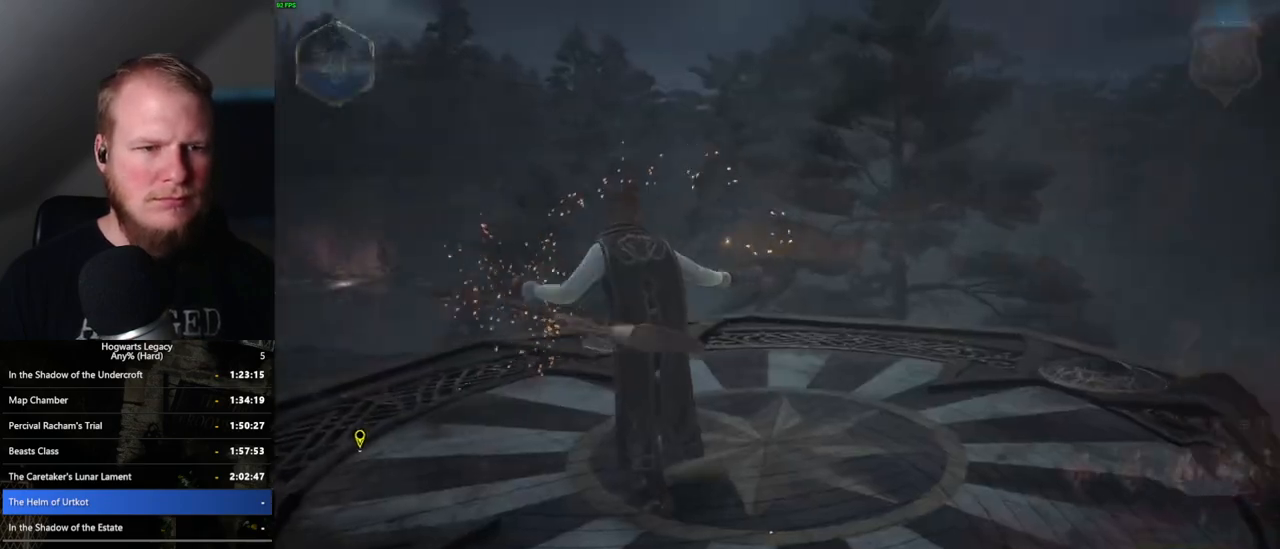
{"keys": ["w"], "mouse": [], "events": [[183, "tab", "up"], [233, "w", "down"]]}
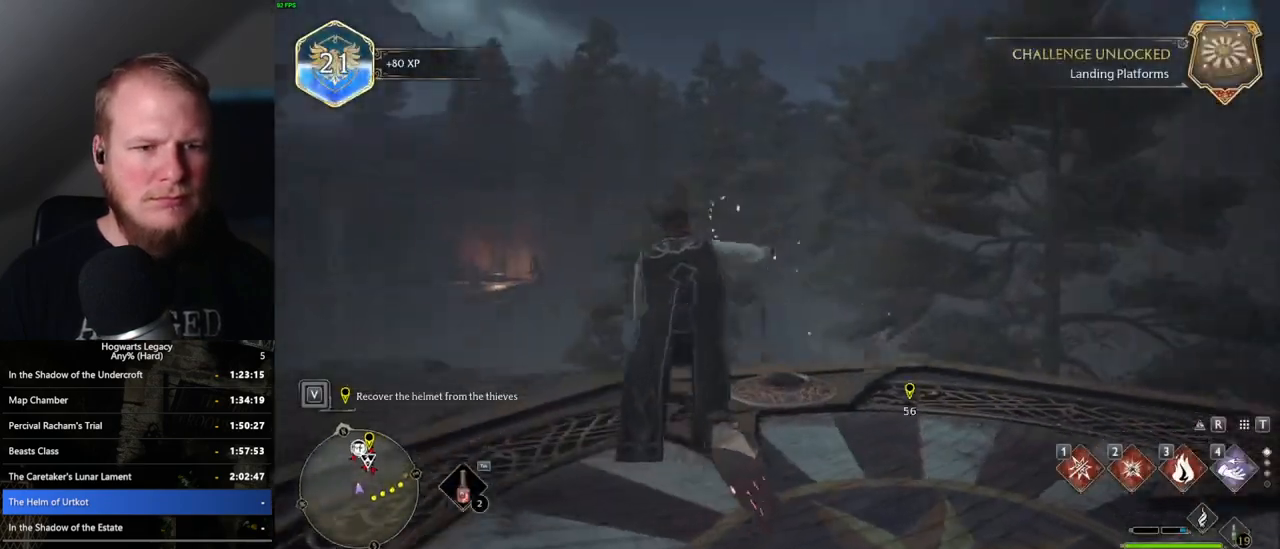
{"keys": ["w"], "mouse": ["left"], "events": [[100, "mouse_left", "down"]]}
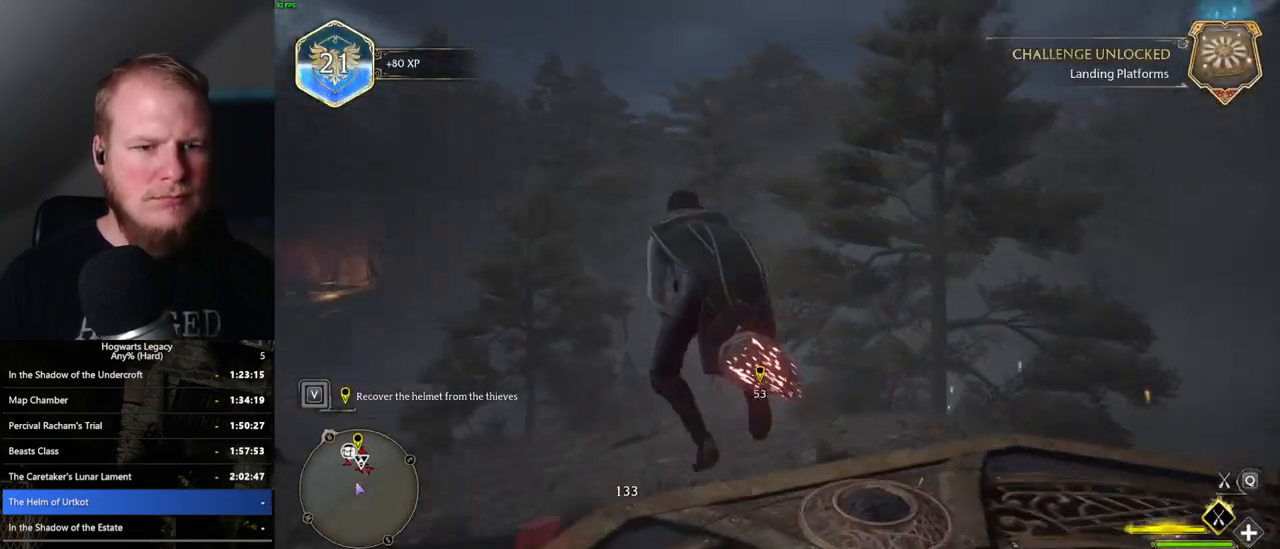
{"keys": ["w"], "mouse": ["left"], "events": [[83, "d", "down"], [183, "d", "up"]]}
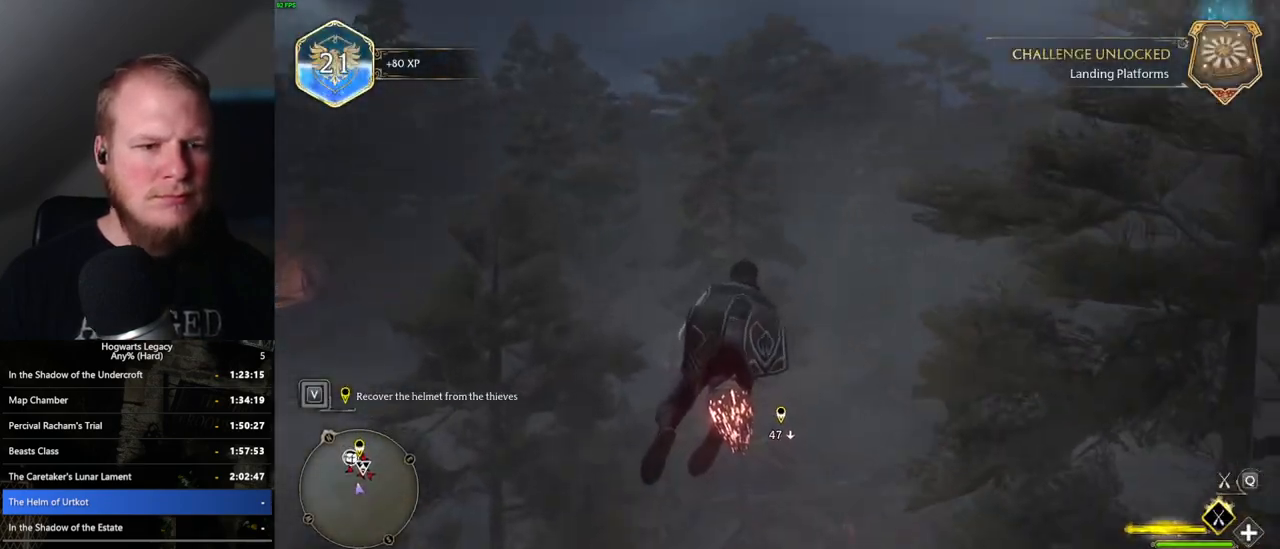
{"keys": ["a", "w"], "mouse": ["left"], "events": [[133, "a", "down"], [233, "a", "up"], [467, "a", "down"]]}
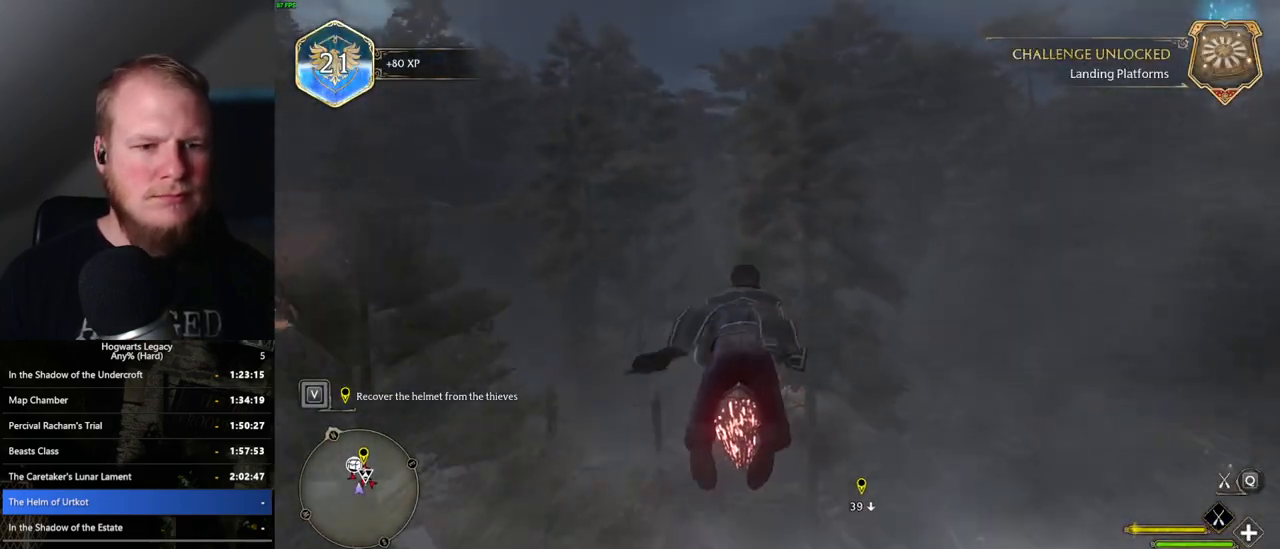
{"keys": ["w"], "mouse": ["left"], "events": [[67, "a", "up"], [183, "d", "down"], [300, "d", "up"]]}
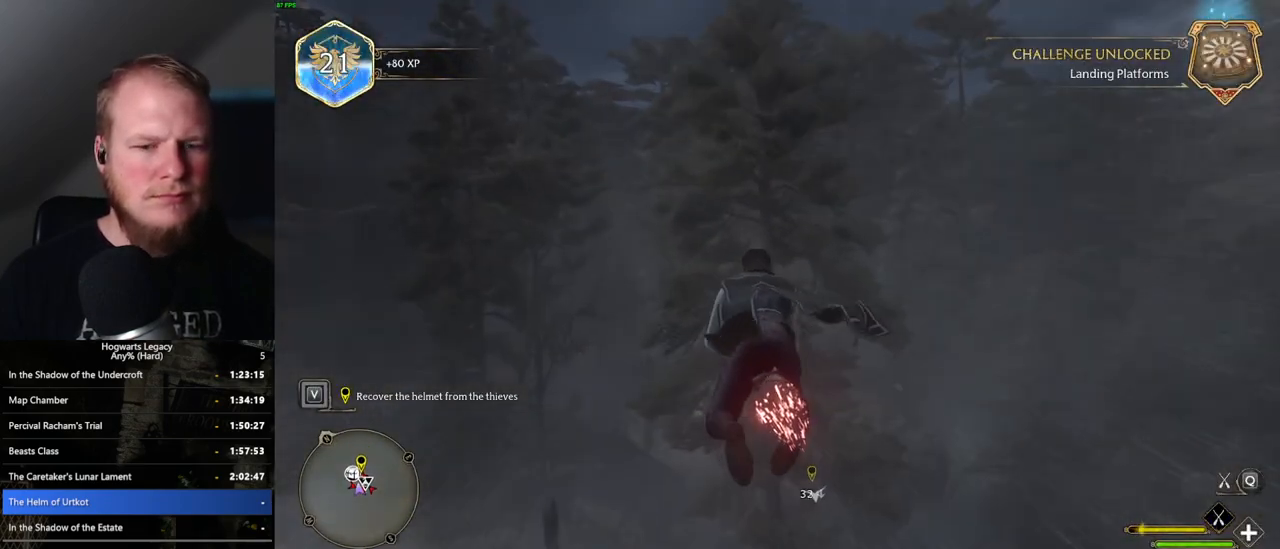
{"keys": ["w"], "mouse": ["left"], "events": [[67, "a", "down"], [150, "a", "up"]]}
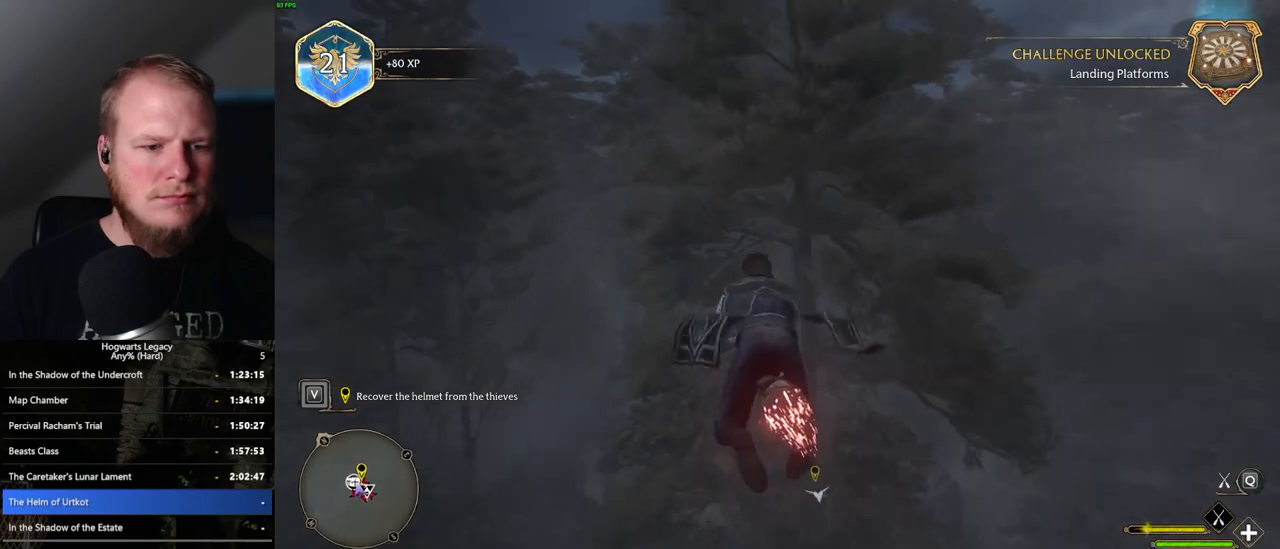
{"keys": ["ctrl_l", "w"], "mouse": ["left"], "events": [[33, "ctrl_l", "down"], [150, "ctrl_l", "up"], [500, "ctrl_l", "down"]]}